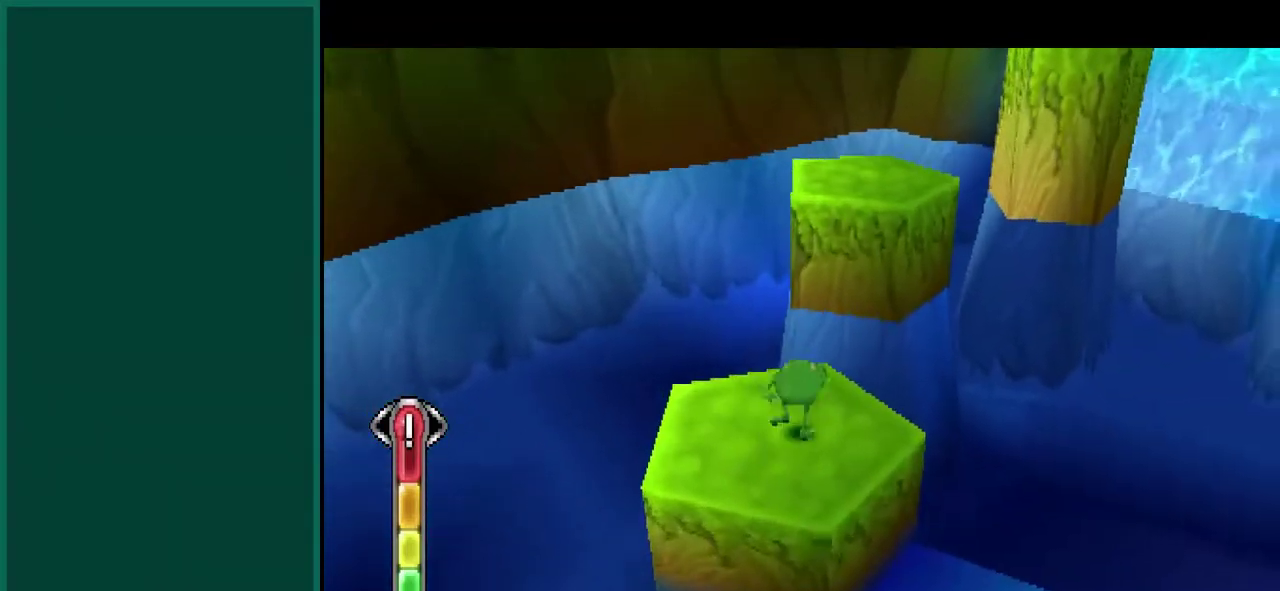
Gameplay with a controller (PlayStation layout); each line is a JSON object with the inputs held at the frame after it. "events" lists button and stick changes between this image and that frame as [ms after this image, input, new state], when the widget could be followed in between. This overlay highlights the sticks when they move; stick clicks (L3) are not distinguishable. Not read: CIRCLE CROSS L2 L3 R1 R3 SQUARE.
{"buttons": [], "left_stick": "up", "events": []}
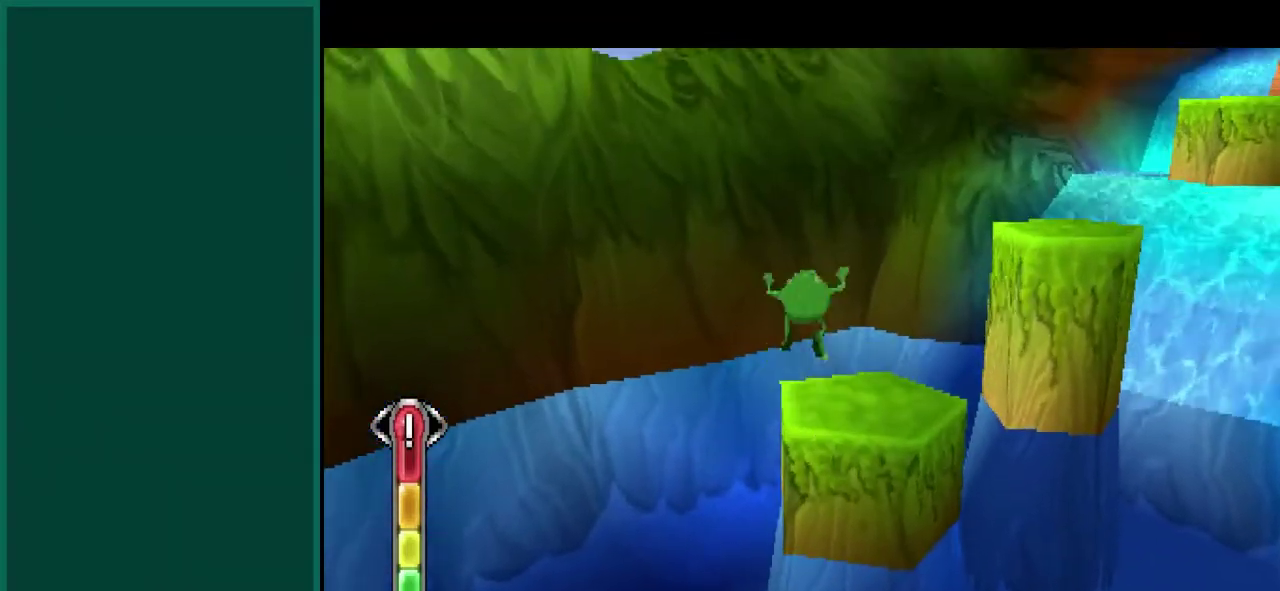
{"buttons": [], "left_stick": "center", "events": [[50, "left_stick", "up-right"], [100, "left_stick", "up"], [317, "left_stick", "center"]]}
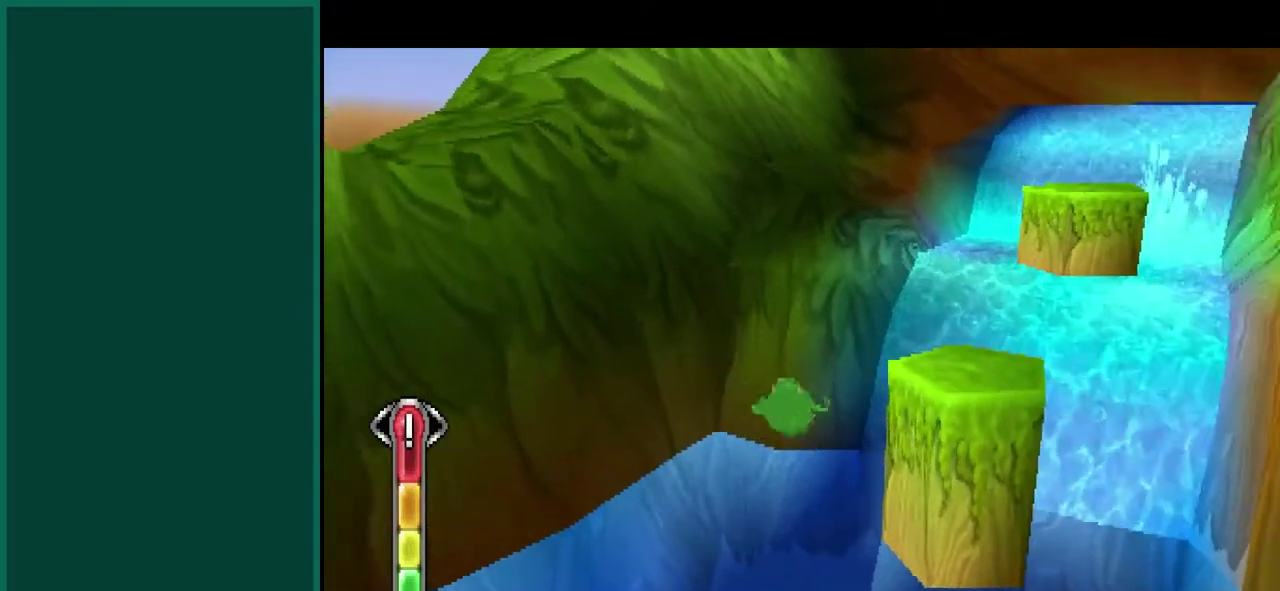
{"buttons": [], "left_stick": "up", "events": [[217, "left_stick", "right"], [383, "left_stick", "up"]]}
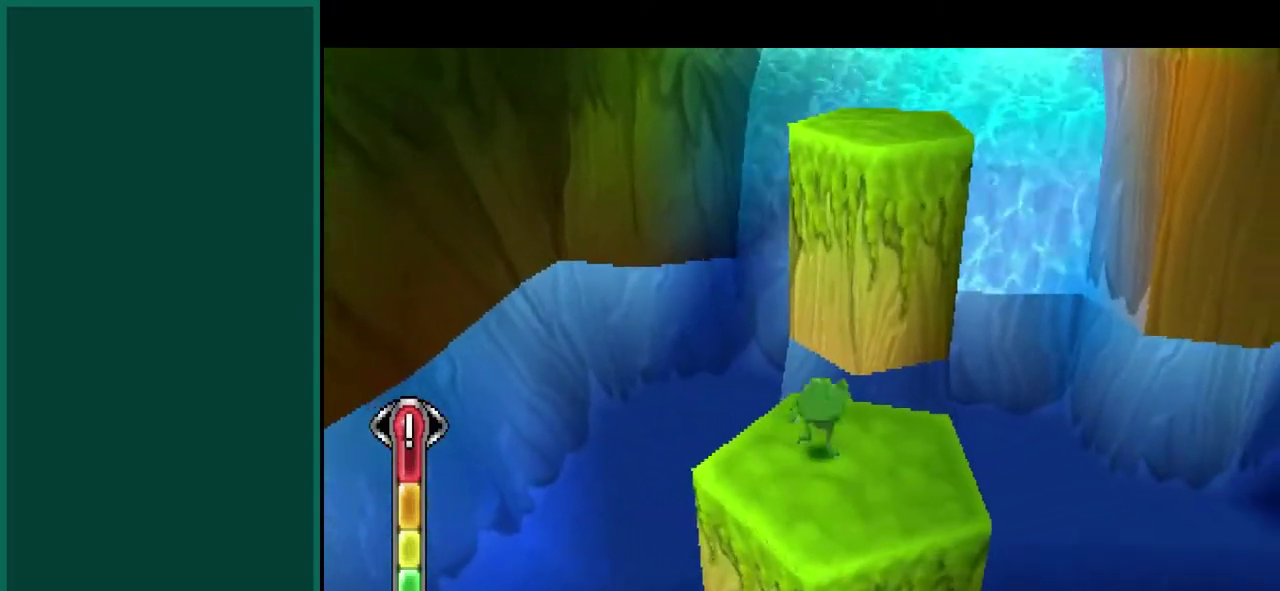
{"buttons": [], "left_stick": "up-right", "events": [[500, "left_stick", "up-right"]]}
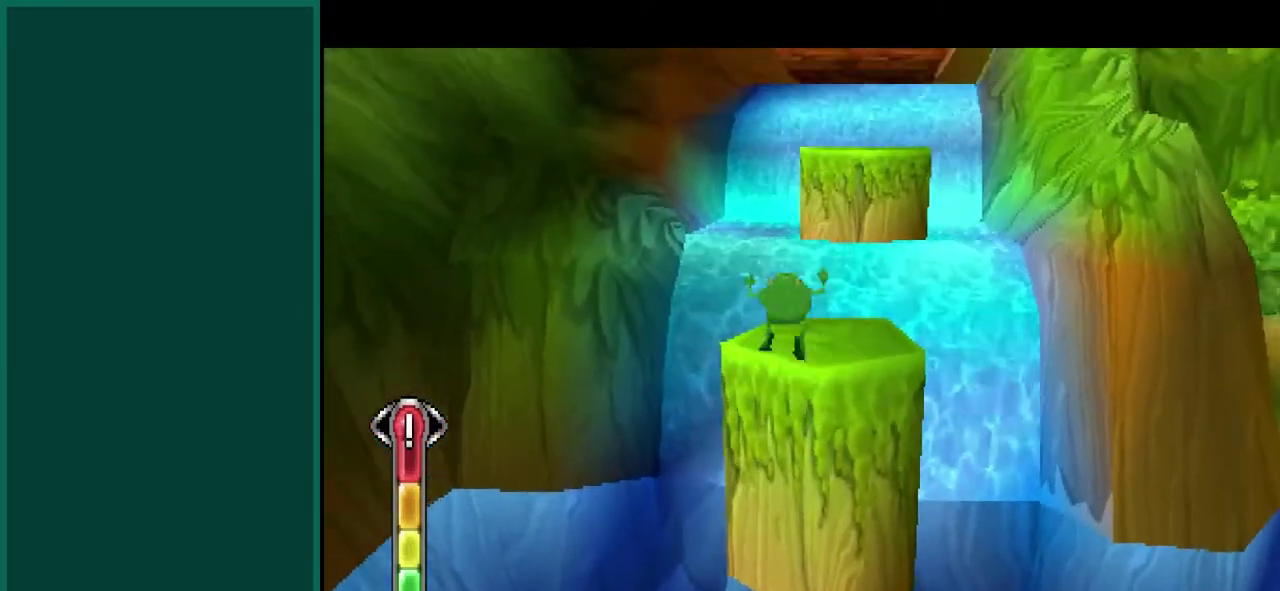
{"buttons": [], "left_stick": "center", "events": [[100, "left_stick", "up"], [350, "left_stick", "center"]]}
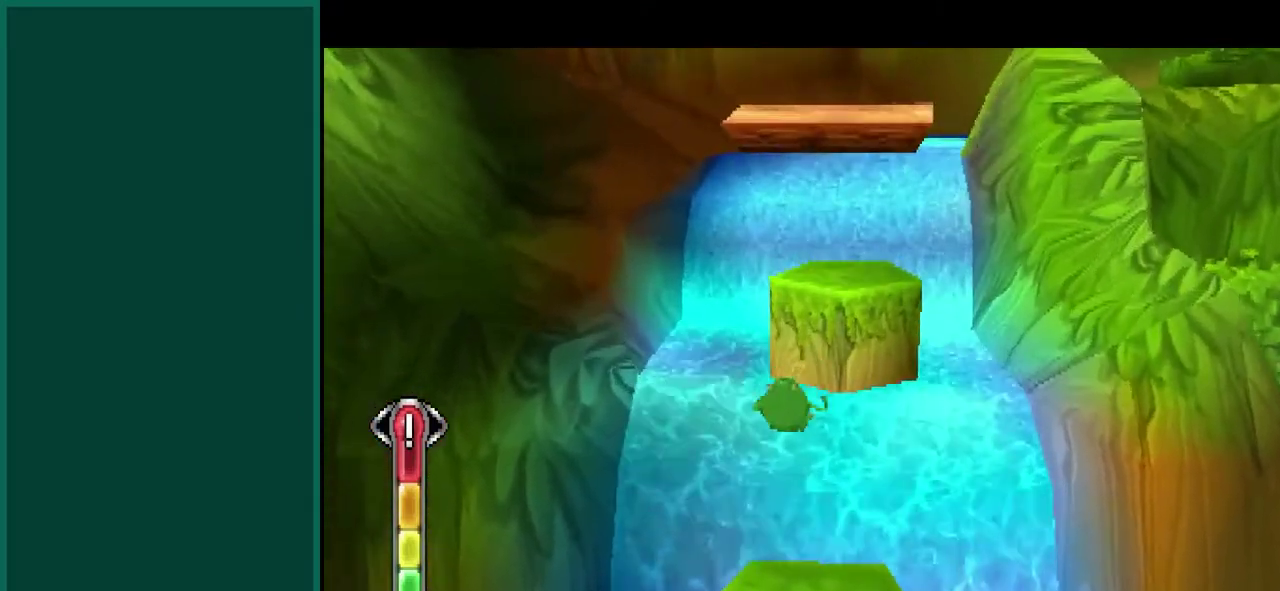
{"buttons": [], "left_stick": "up", "events": [[417, "left_stick", "up"]]}
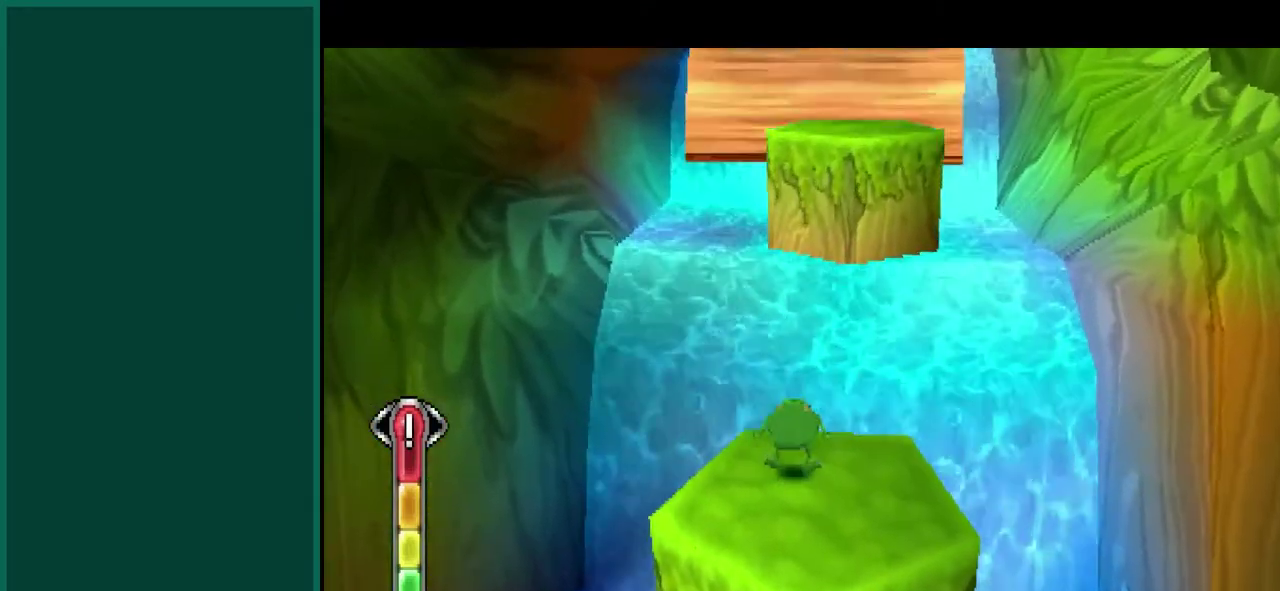
{"buttons": [], "left_stick": "up-right", "events": [[400, "left_stick", "up-right"]]}
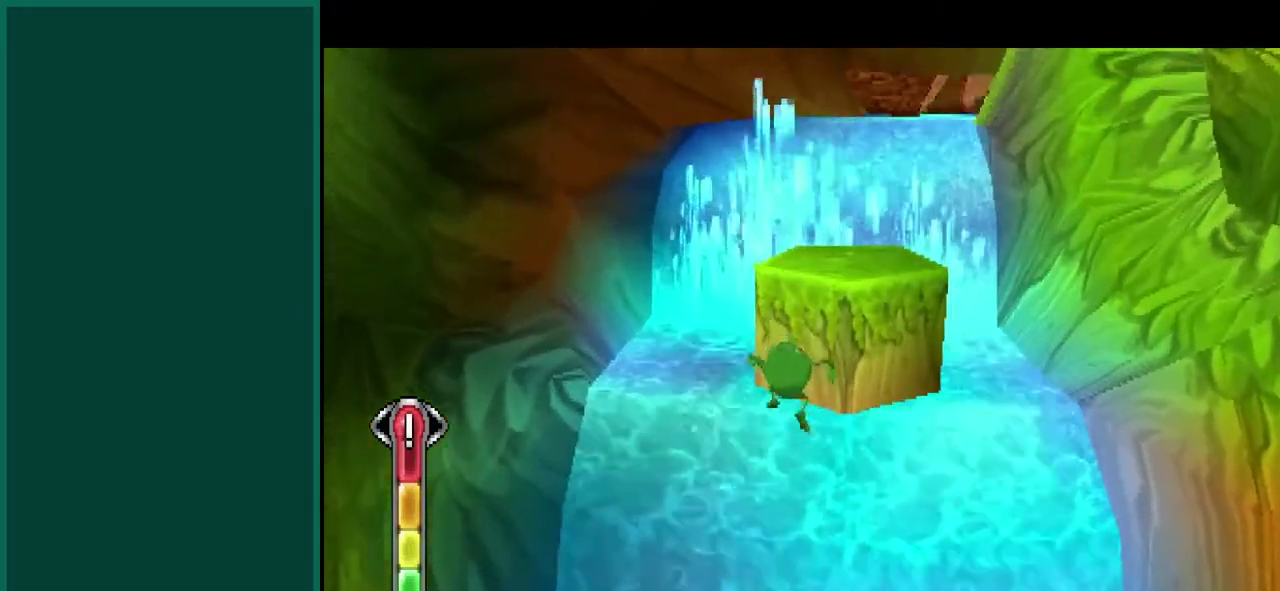
{"buttons": [], "left_stick": "center", "events": [[50, "left_stick", "up"], [450, "left_stick", "center"]]}
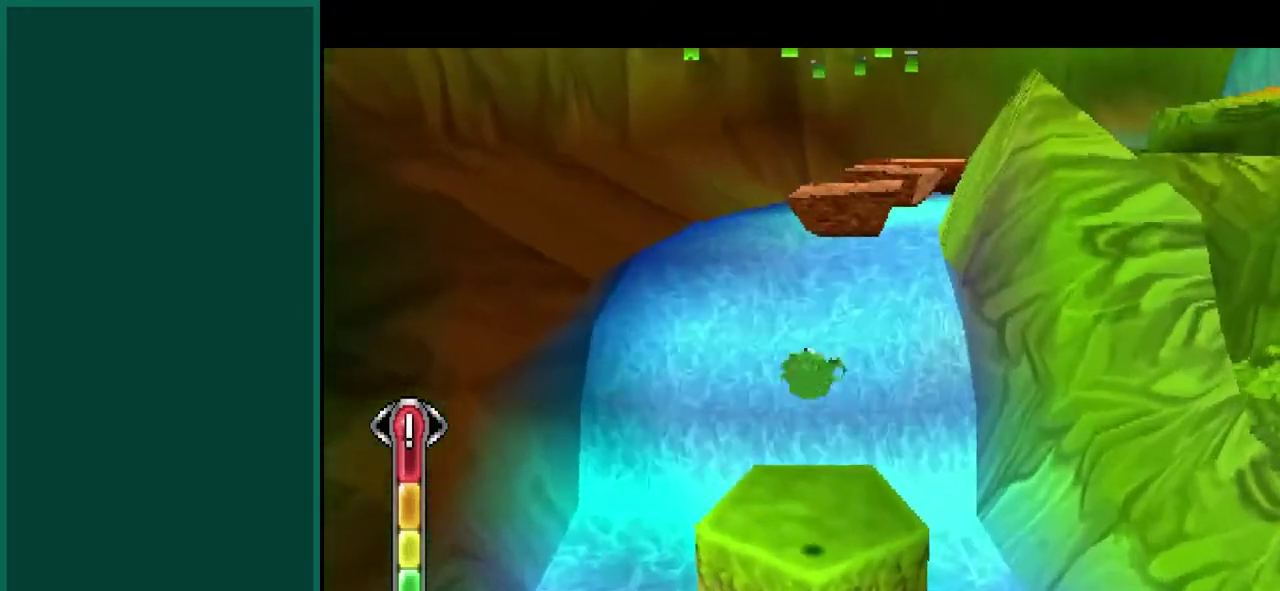
{"buttons": [], "left_stick": "up", "events": [[383, "left_stick", "up"]]}
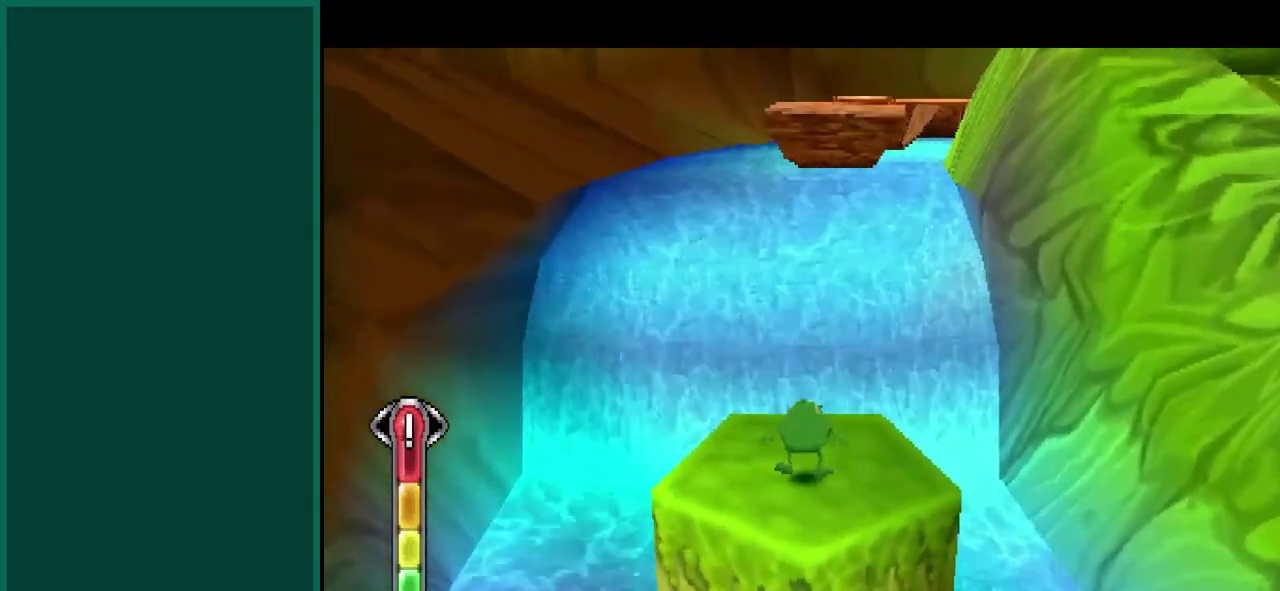
{"buttons": [], "left_stick": "up", "events": []}
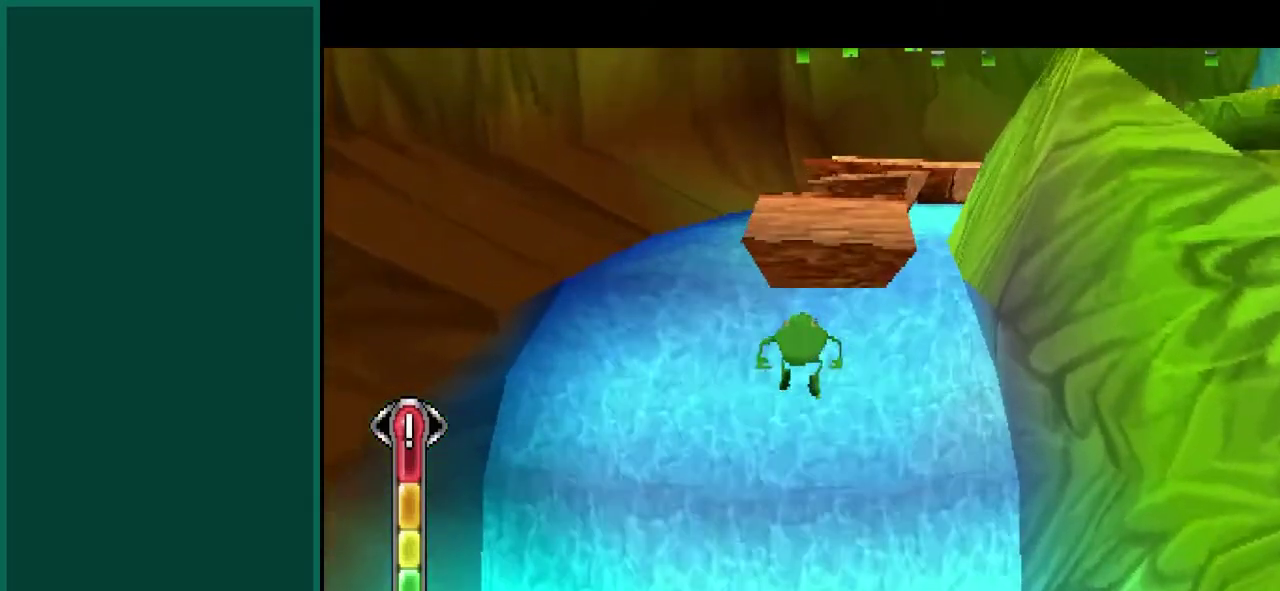
{"buttons": [], "left_stick": "up-right", "events": [[433, "left_stick", "up-right"]]}
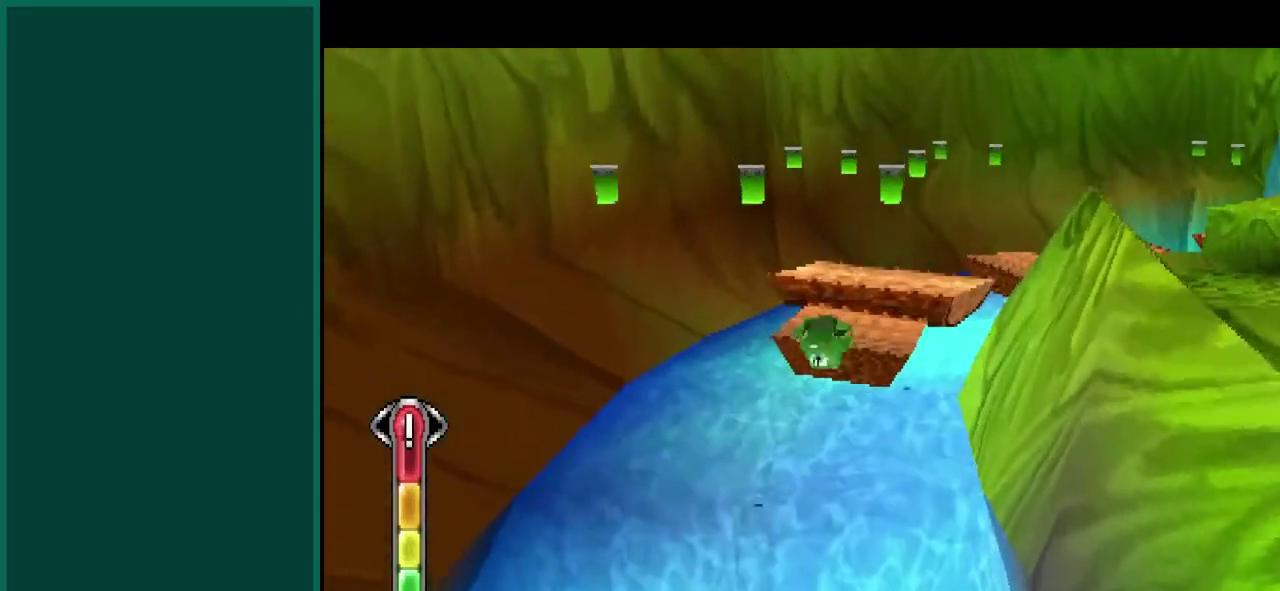
{"buttons": [], "left_stick": "up-right", "events": []}
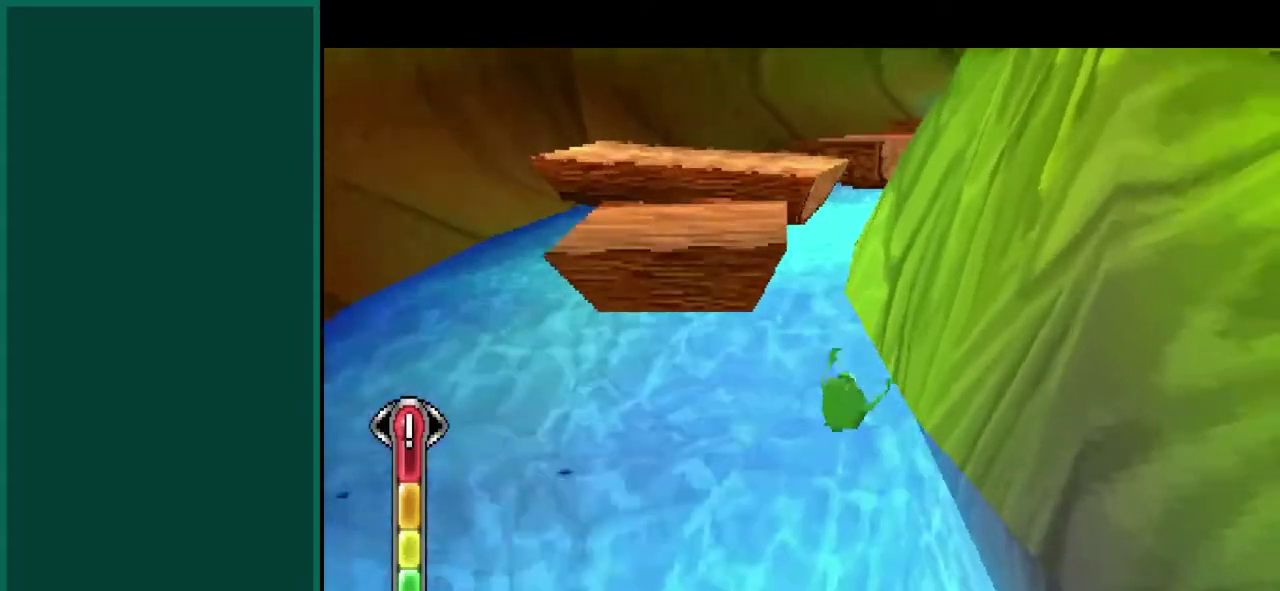
{"buttons": [], "left_stick": "up-left", "events": [[50, "left_stick", "up"], [317, "left_stick", "up-left"]]}
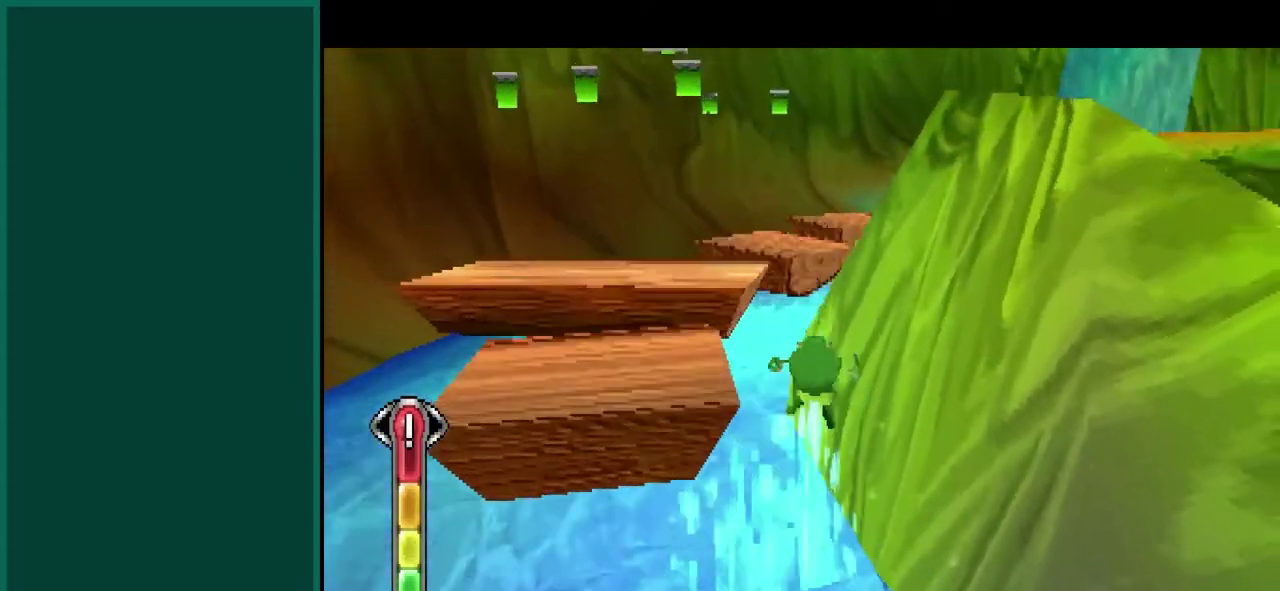
{"buttons": [], "left_stick": "up", "events": [[33, "left_stick", "up"]]}
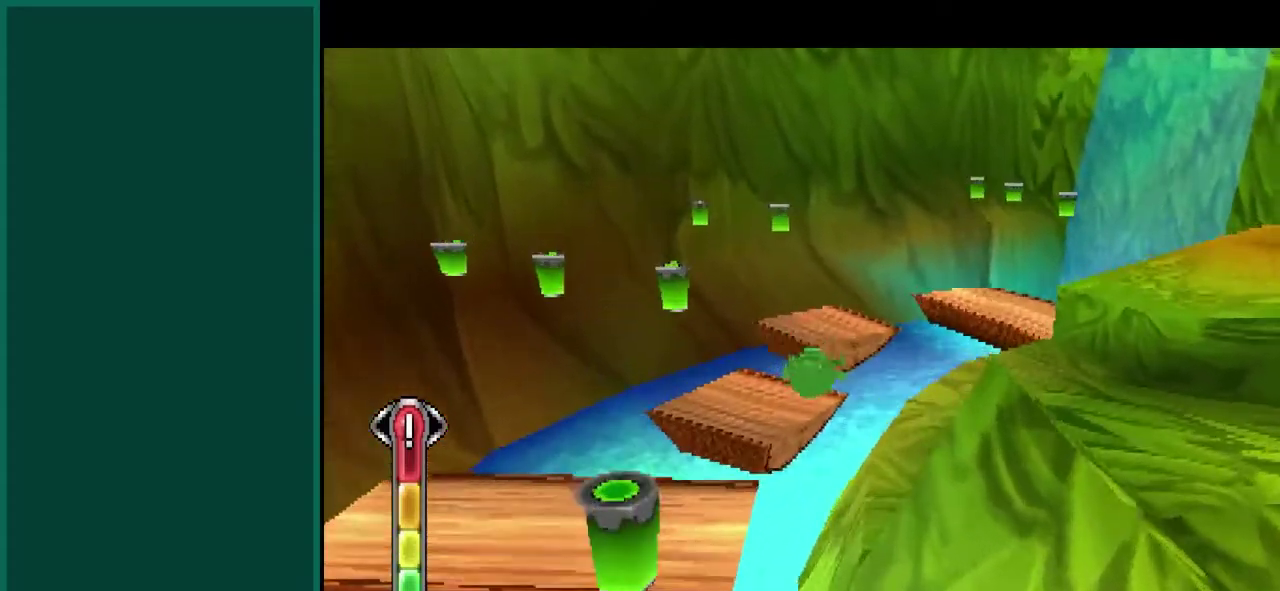
{"buttons": [], "left_stick": "up", "events": [[67, "left_stick", "up-right"], [417, "left_stick", "up"]]}
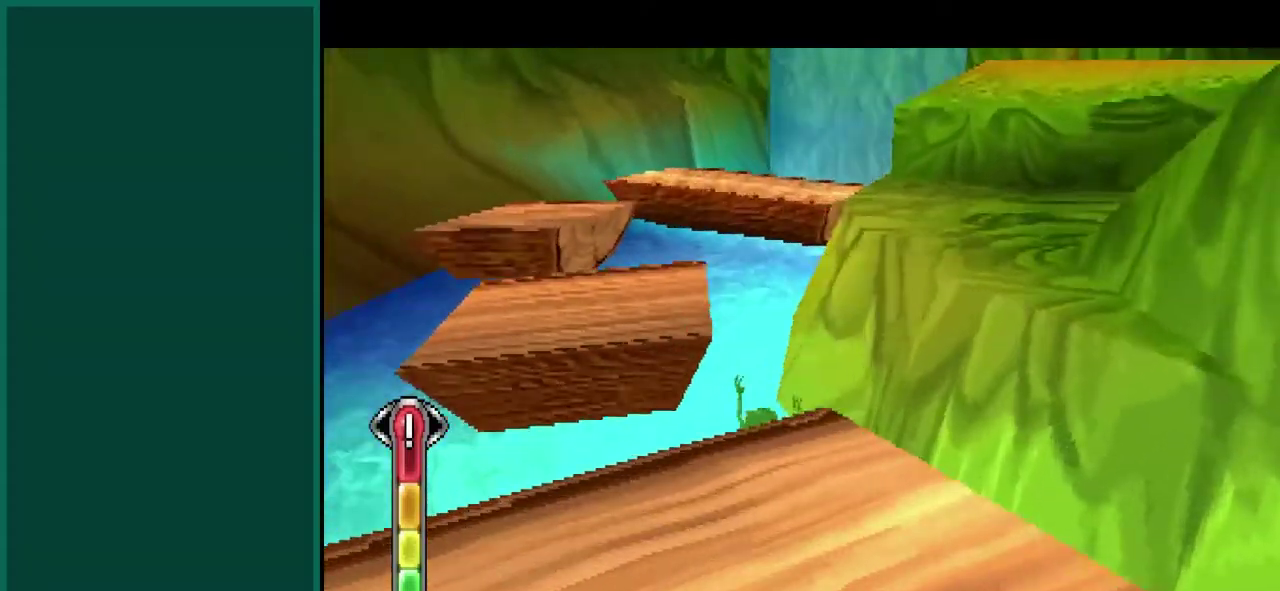
{"buttons": [], "left_stick": "up", "events": []}
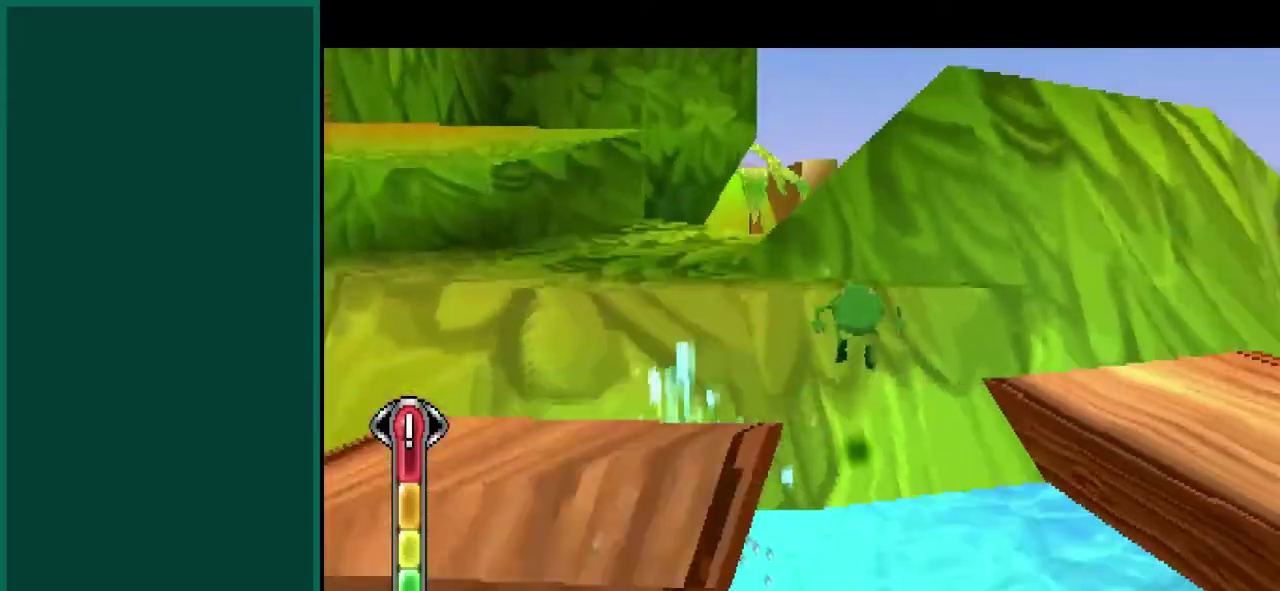
{"buttons": [], "left_stick": "left", "events": [[33, "left_stick", "up-left"], [250, "left_stick", "left"]]}
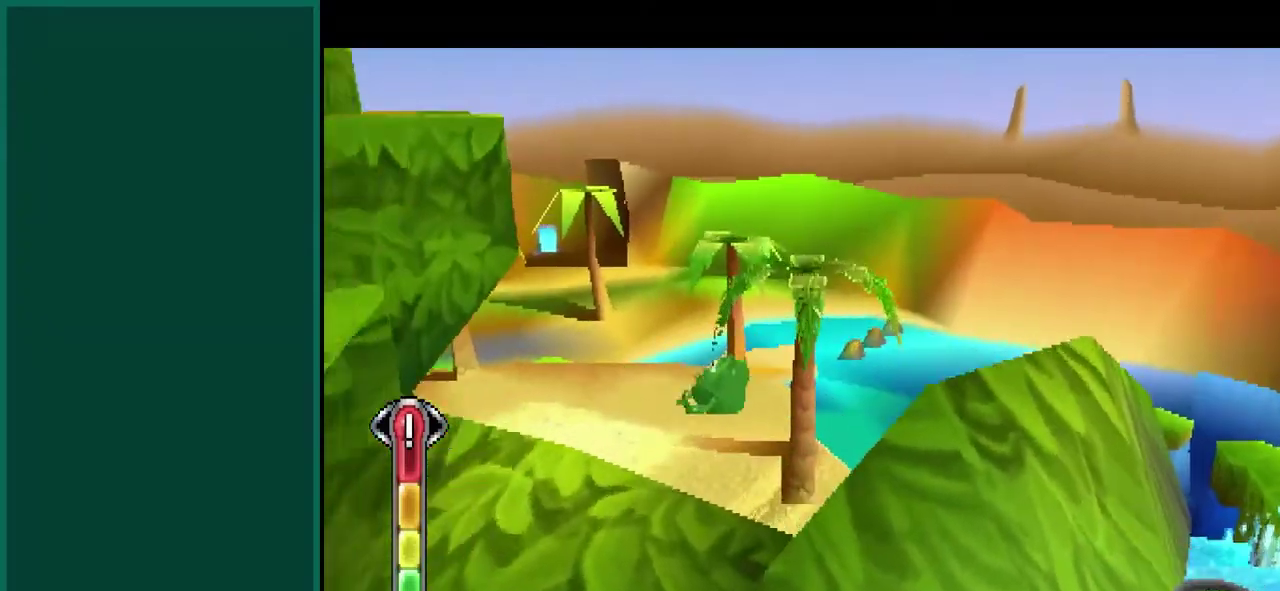
{"buttons": [], "left_stick": "up-left", "events": [[300, "left_stick", "up-left"]]}
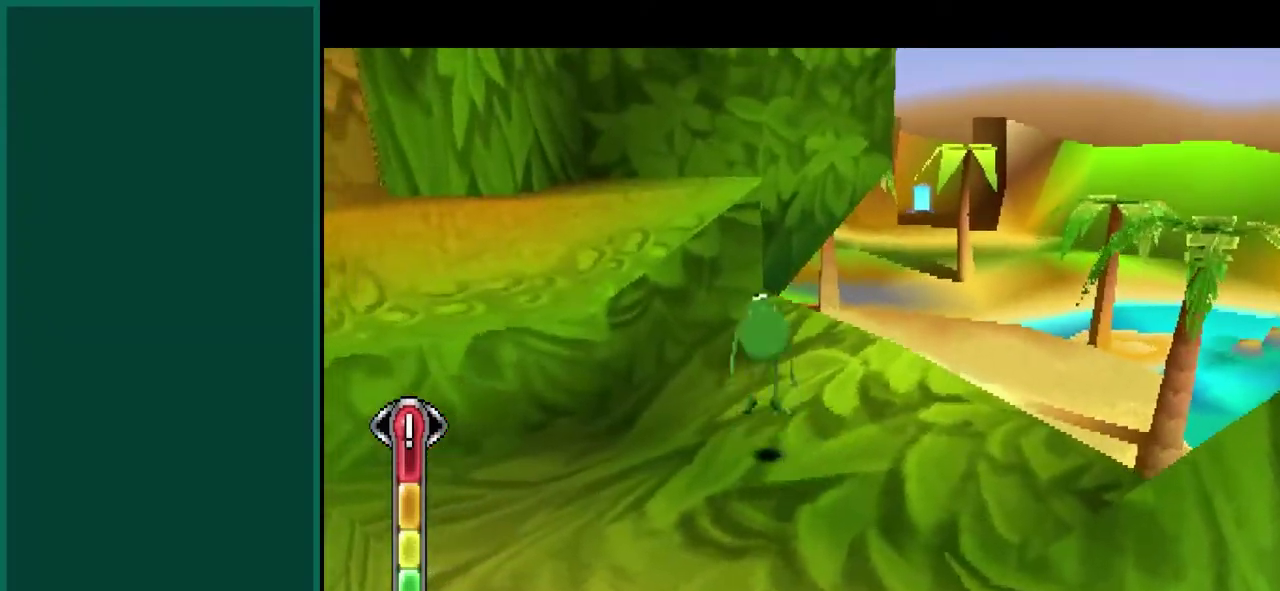
{"buttons": [], "left_stick": "up", "events": [[267, "left_stick", "left"], [417, "left_stick", "up-left"], [500, "left_stick", "up"]]}
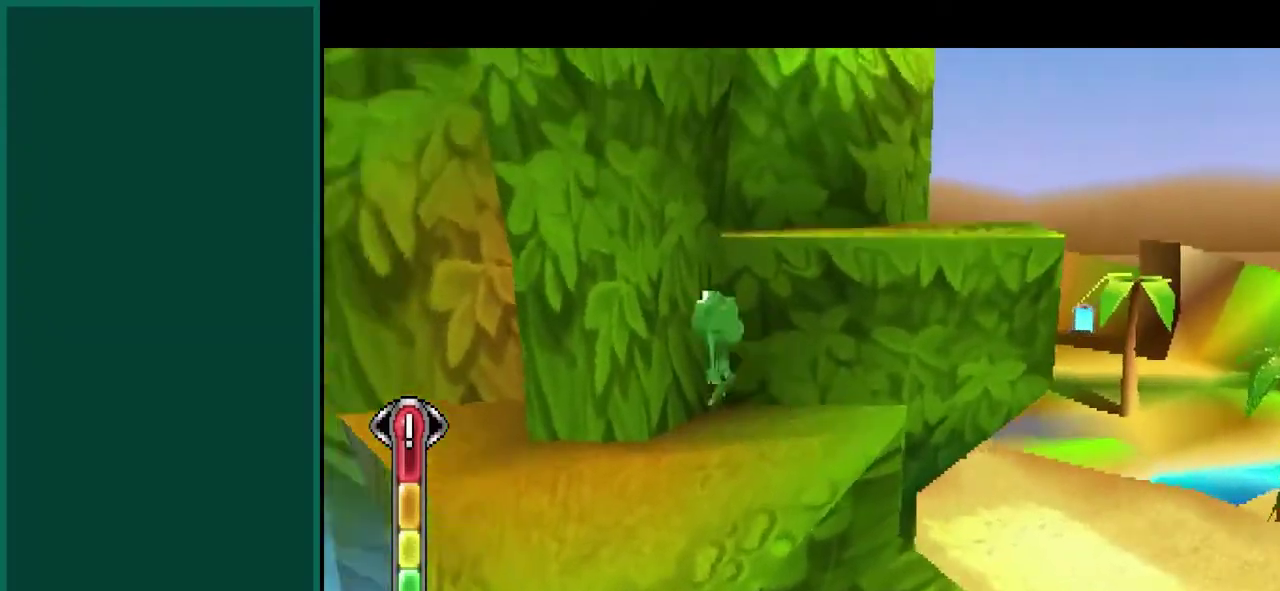
{"buttons": [], "left_stick": "up-right", "events": [[183, "left_stick", "center"], [333, "left_stick", "right"], [417, "left_stick", "up-right"]]}
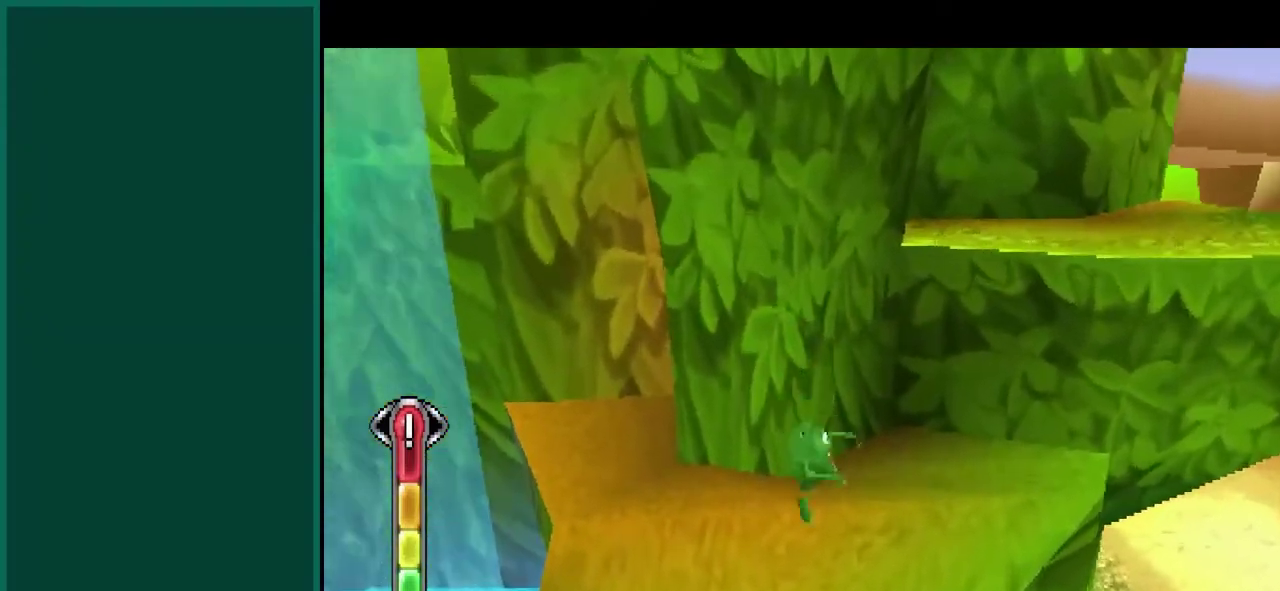
{"buttons": [], "left_stick": "up", "events": [[400, "left_stick", "up"]]}
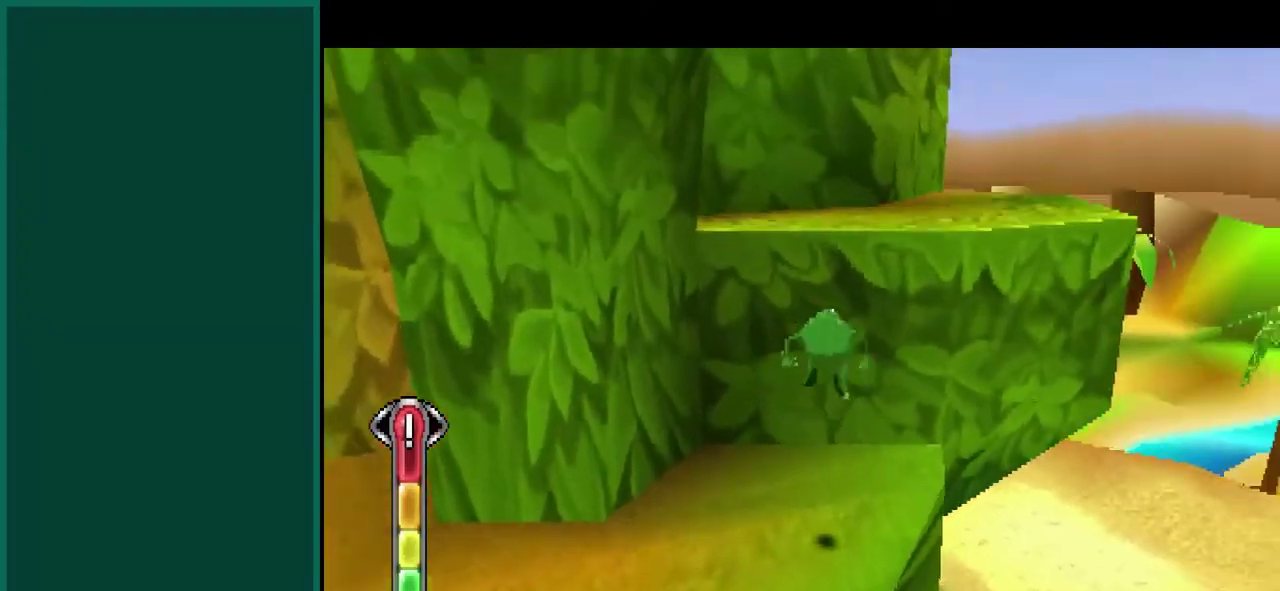
{"buttons": [], "left_stick": "up", "events": [[167, "left_stick", "up-left"], [467, "left_stick", "up"]]}
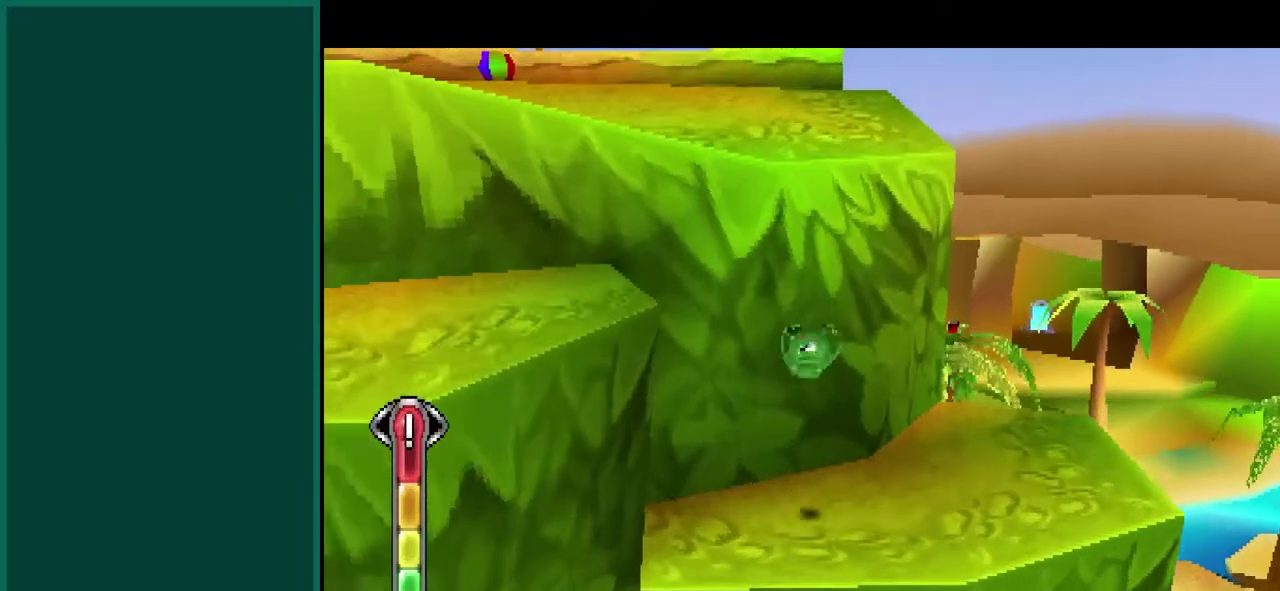
{"buttons": [], "left_stick": "down-left", "events": [[17, "left_stick", "center"], [283, "left_stick", "down-left"]]}
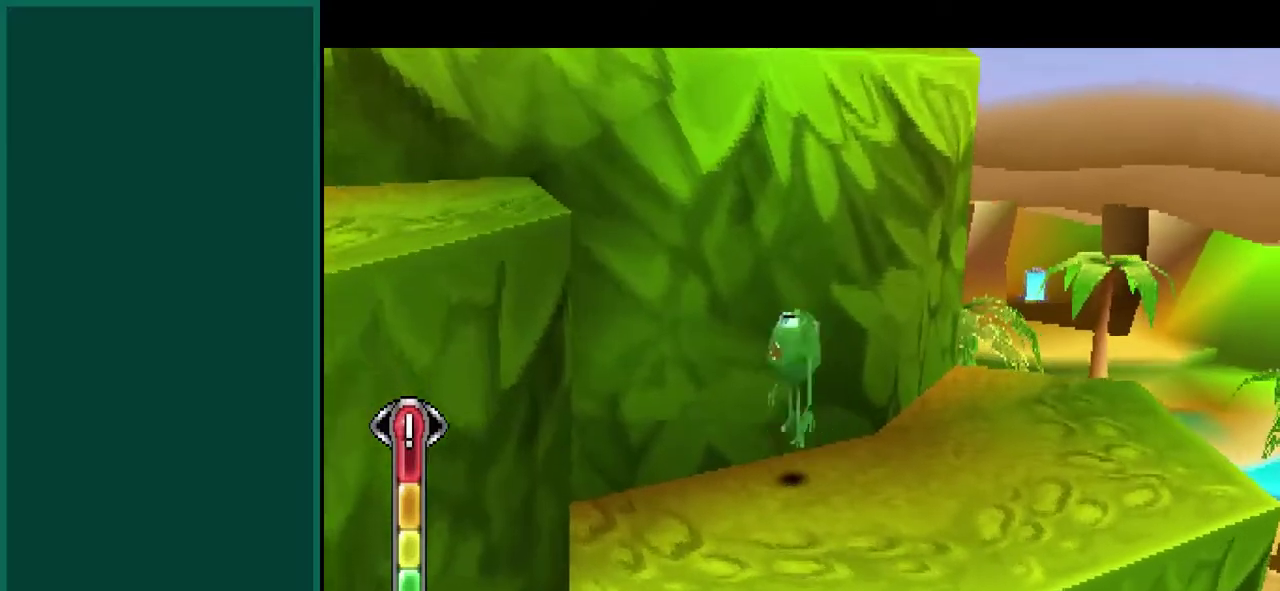
{"buttons": [], "left_stick": "left", "events": [[350, "left_stick", "left"]]}
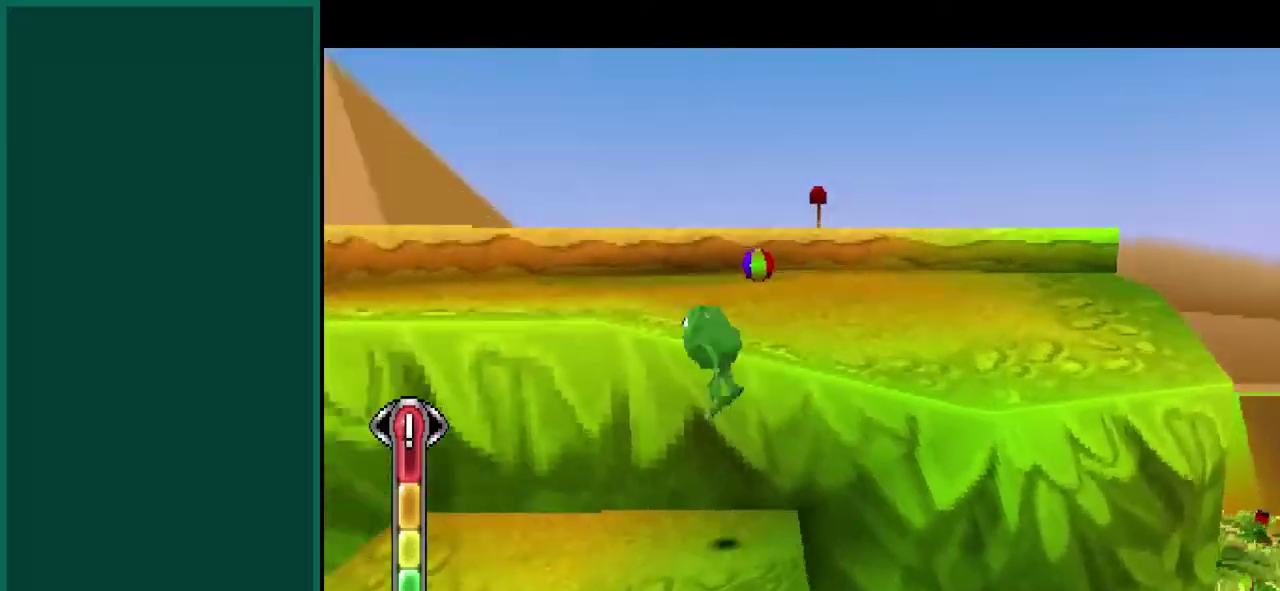
{"buttons": [], "left_stick": "up-right", "events": [[17, "left_stick", "center"], [383, "left_stick", "up-right"]]}
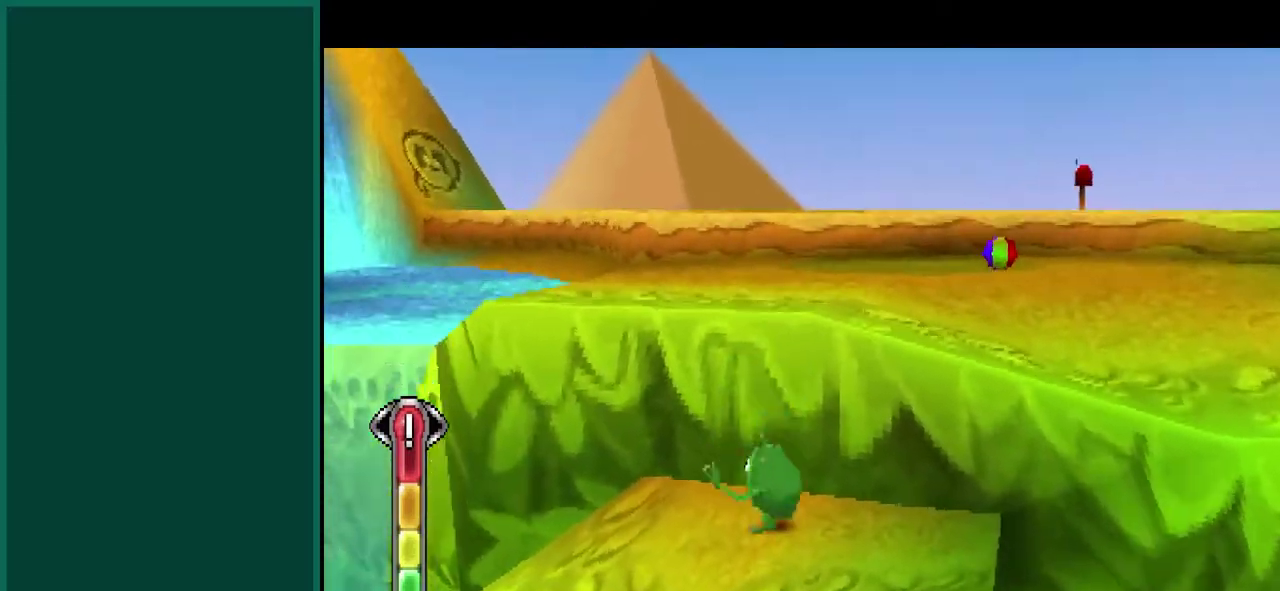
{"buttons": [], "left_stick": "up", "events": [[483, "left_stick", "up"]]}
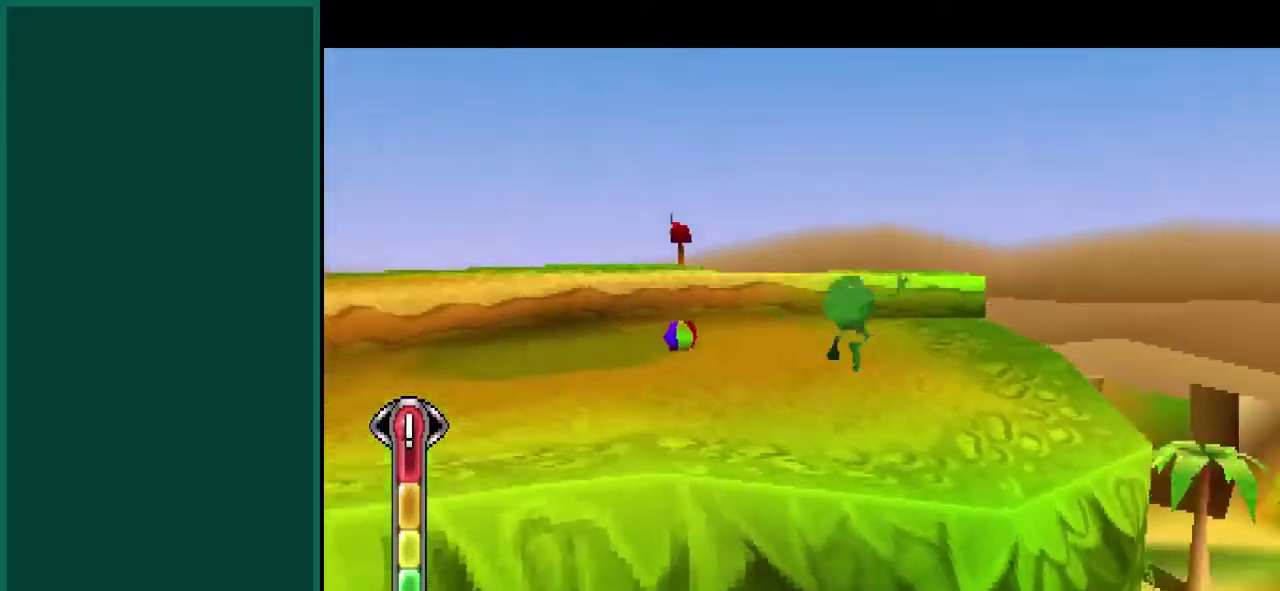
{"buttons": [], "left_stick": "up-left", "events": [[183, "left_stick", "up-left"]]}
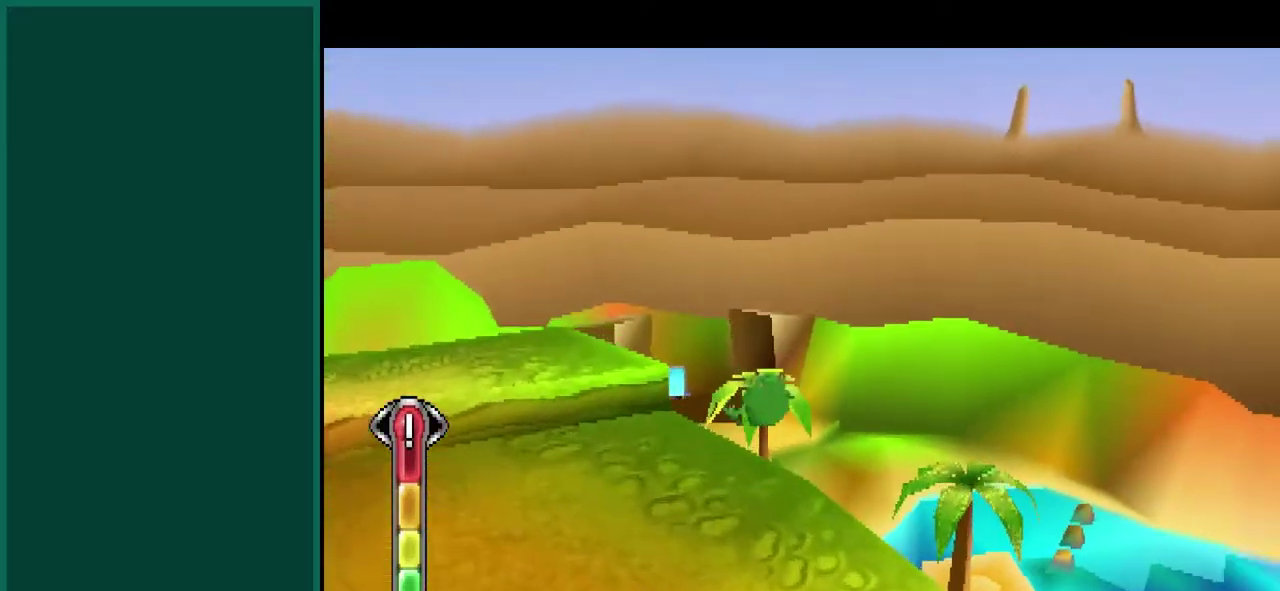
{"buttons": ["L1", "R2"], "left_stick": "up", "events": [[300, "left_stick", "up"], [400, "L1", "down"], [400, "R2", "down"]]}
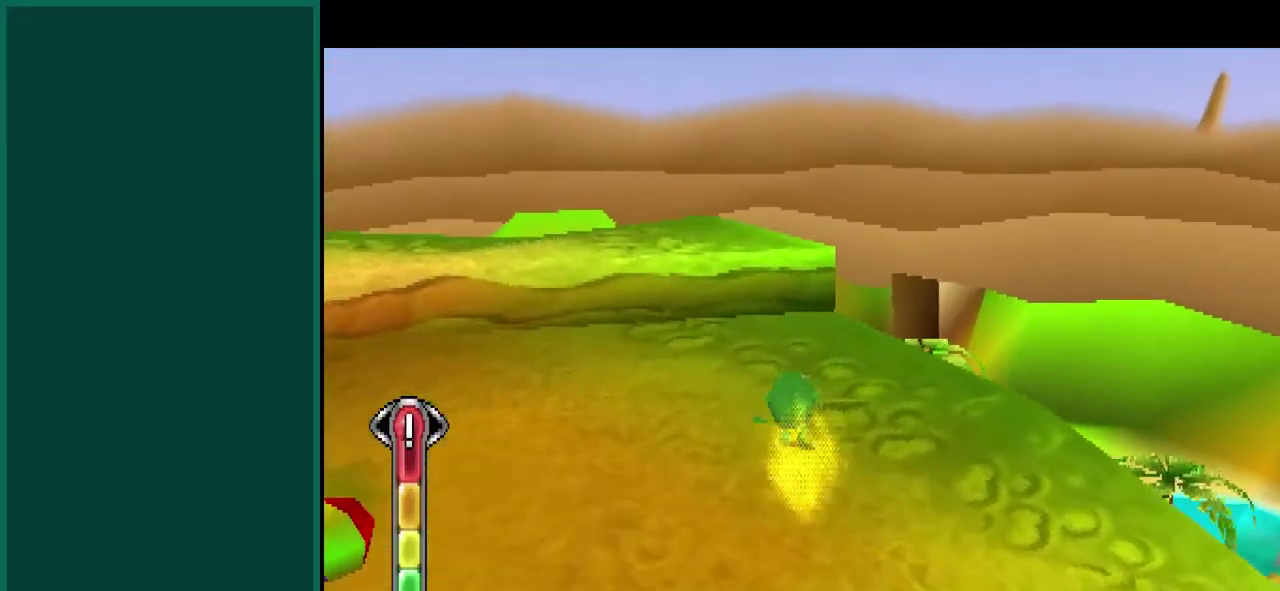
{"buttons": [], "left_stick": "up", "events": [[450, "L1", "up"], [450, "R2", "up"]]}